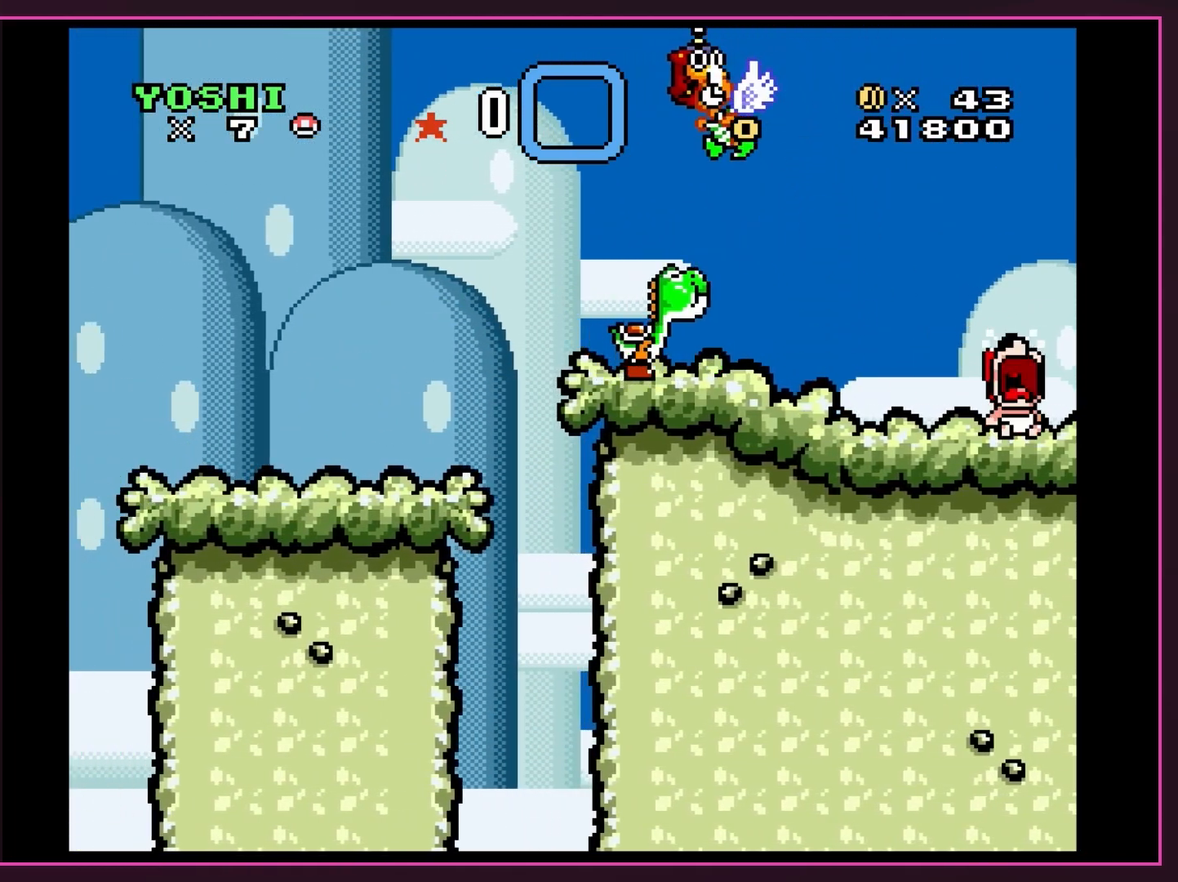
Gameplay with a controller (Nintendo layout); each line is a JSON object with the inputs held at the frame after it. "events" lists button and stick changes between this image and that frame as [ms after this image, input, new state], when the widget could be followed in between. Not read: L3 R3.
{"buttons": ["Y"], "events": [[33, "DPAD_DOWN", "down"], [33, "DPAD_LEFT", "down"], [67, "DPAD_DOWN", "up"], [300, "DPAD_LEFT", "up"], [317, "DPAD_RIGHT", "down"], [483, "DPAD_RIGHT", "up"]]}
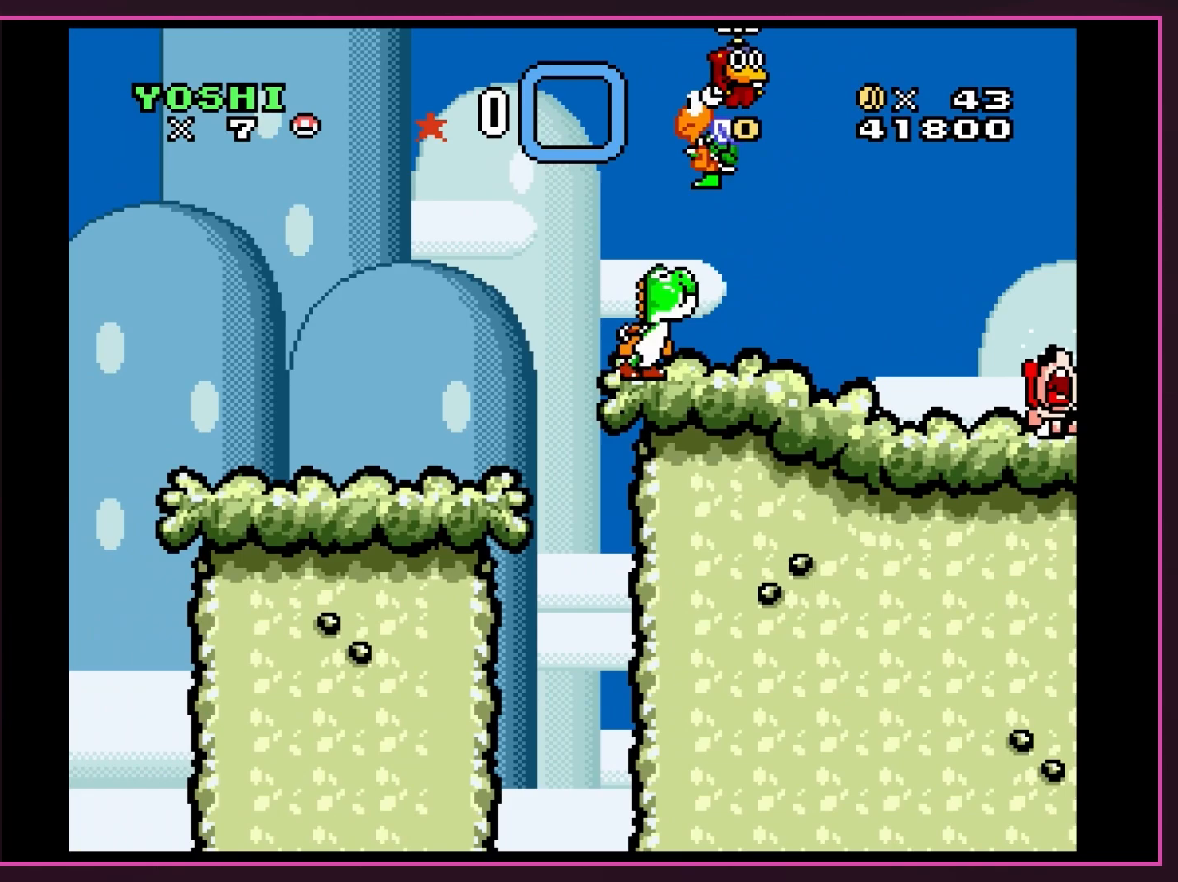
{"buttons": ["Y", "DPAD_RIGHT"], "events": [[67, "DPAD_RIGHT", "down"]]}
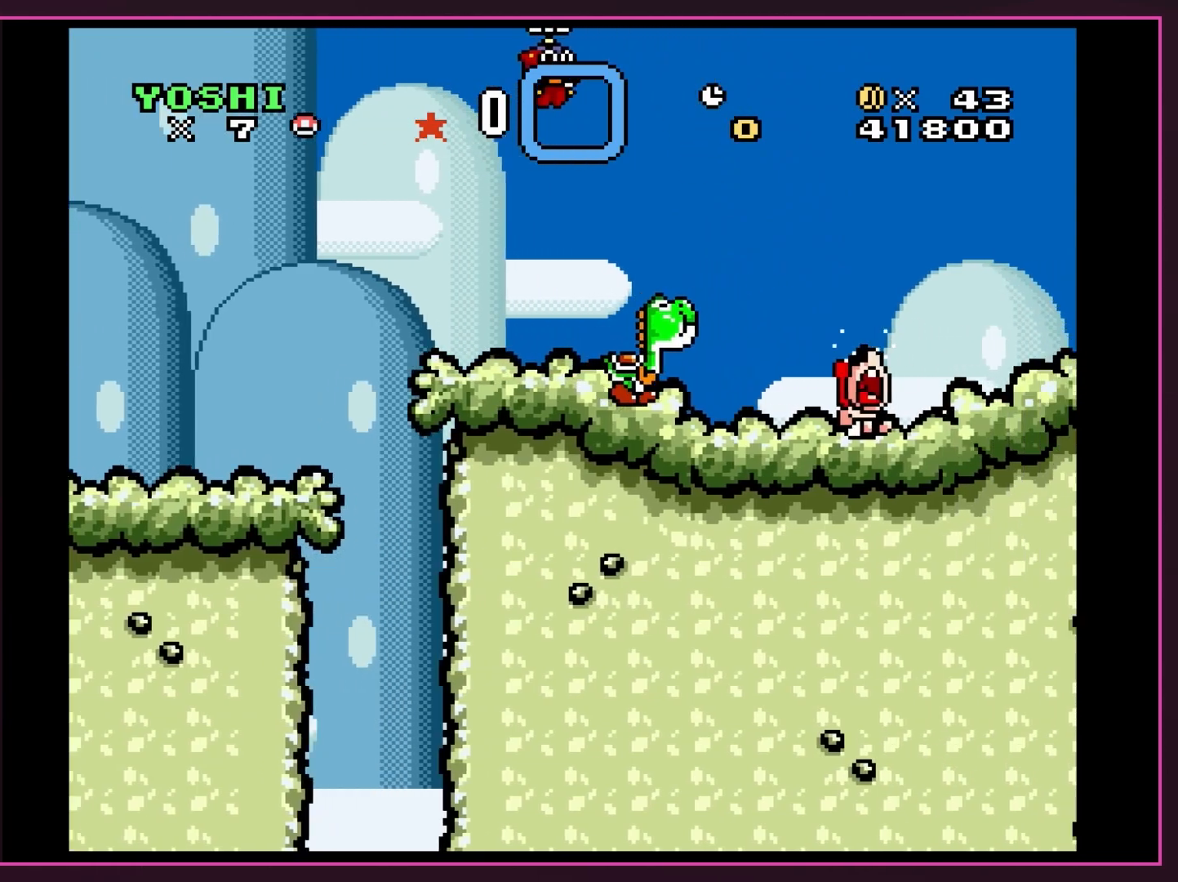
{"buttons": ["B", "Y", "DPAD_RIGHT"], "events": [[67, "DPAD_RIGHT", "up"], [100, "DPAD_LEFT", "down"], [233, "DPAD_LEFT", "up"], [267, "DPAD_RIGHT", "down"], [450, "B", "down"]]}
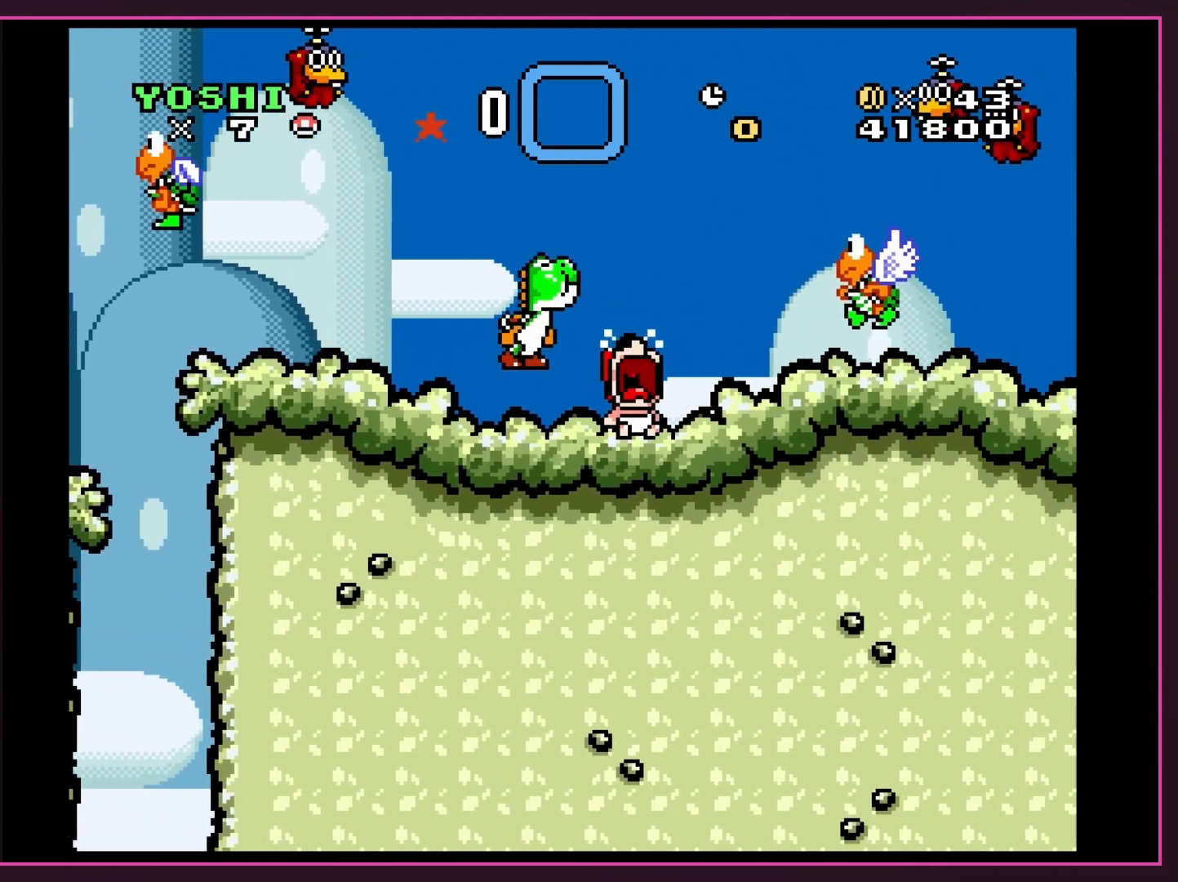
{"buttons": ["Y", "DPAD_RIGHT"], "events": [[100, "B", "up"], [167, "DPAD_RIGHT", "up"], [233, "DPAD_RIGHT", "down"]]}
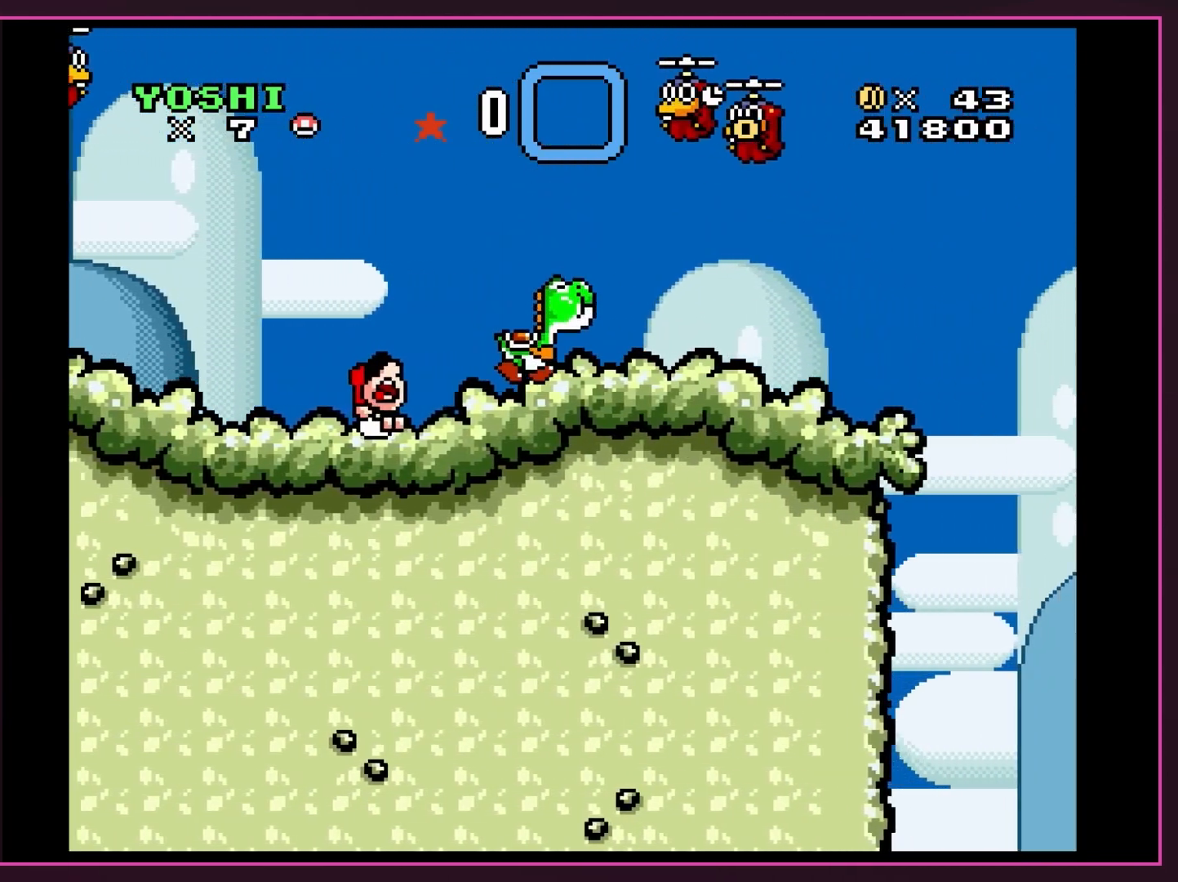
{"buttons": ["Y"], "events": [[300, "DPAD_RIGHT", "up"]]}
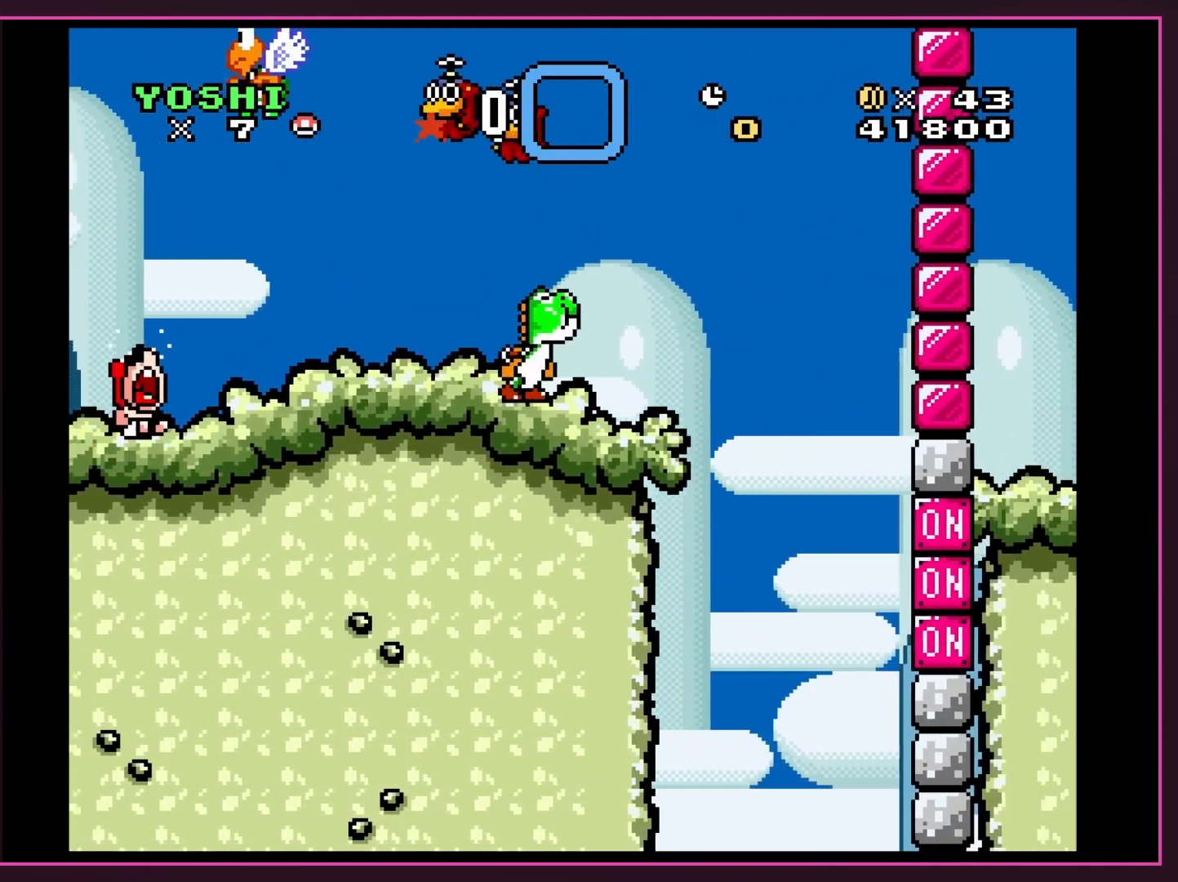
{"buttons": [], "events": [[17, "DPAD_LEFT", "down"], [167, "DPAD_LEFT", "up"], [283, "DPAD_RIGHT", "down"], [383, "DPAD_RIGHT", "up"], [483, "Y", "up"]]}
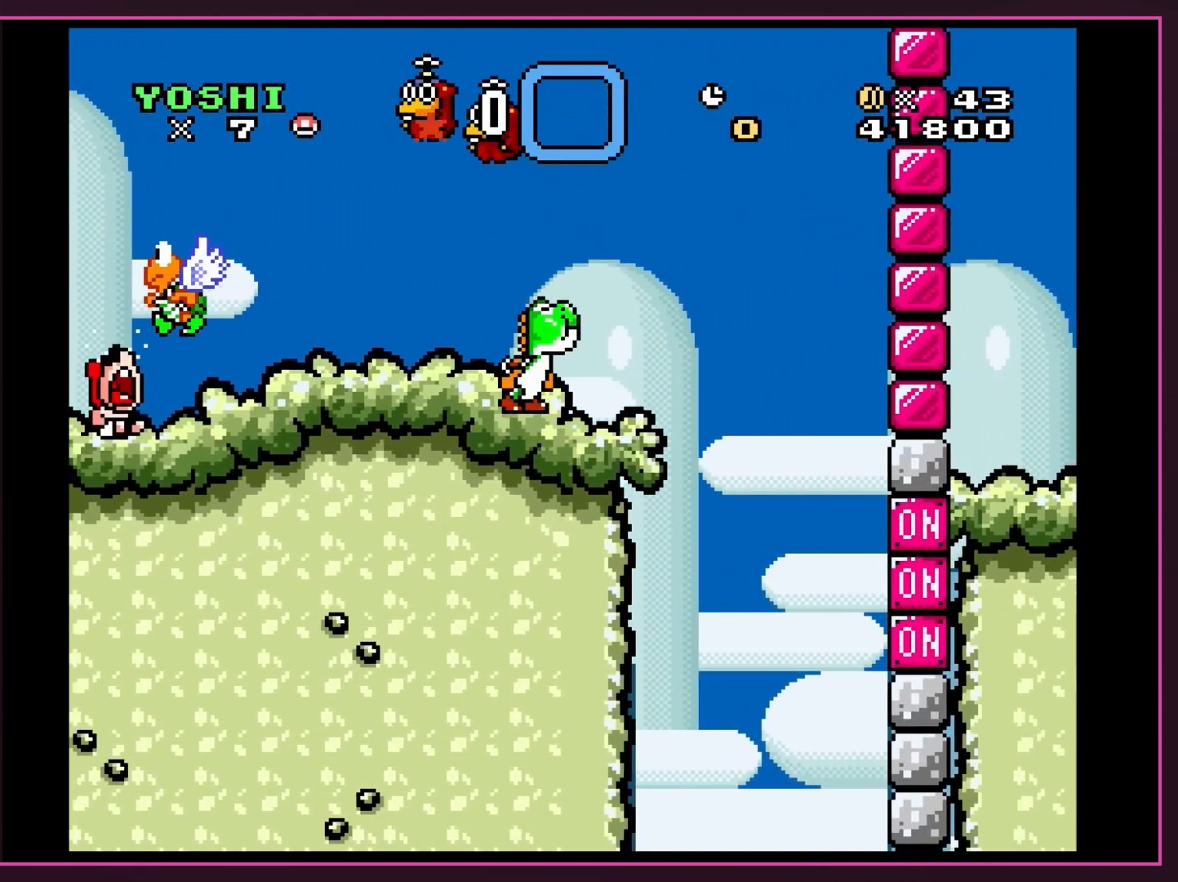
{"buttons": ["Y"], "events": [[100, "Y", "down"]]}
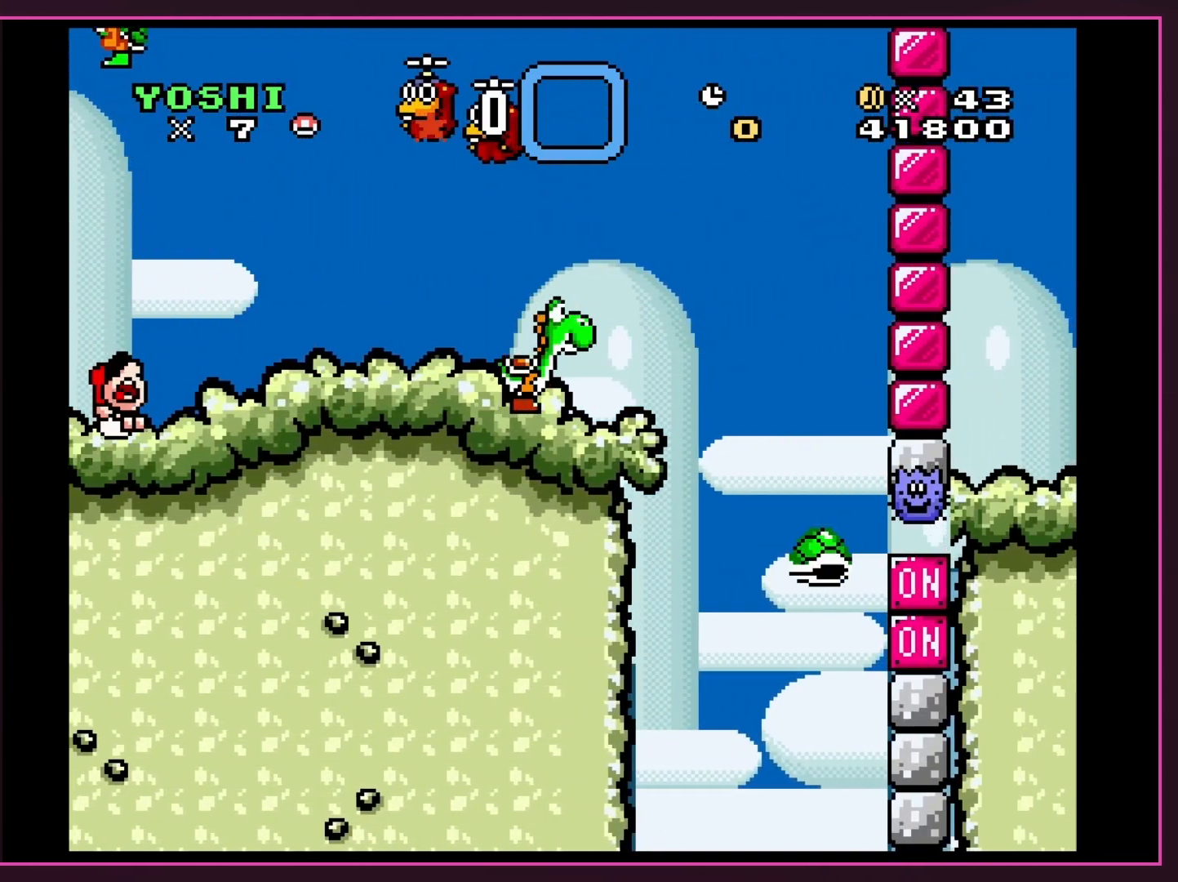
{"buttons": ["Y", "DPAD_LEFT"], "events": [[350, "DPAD_LEFT", "down"]]}
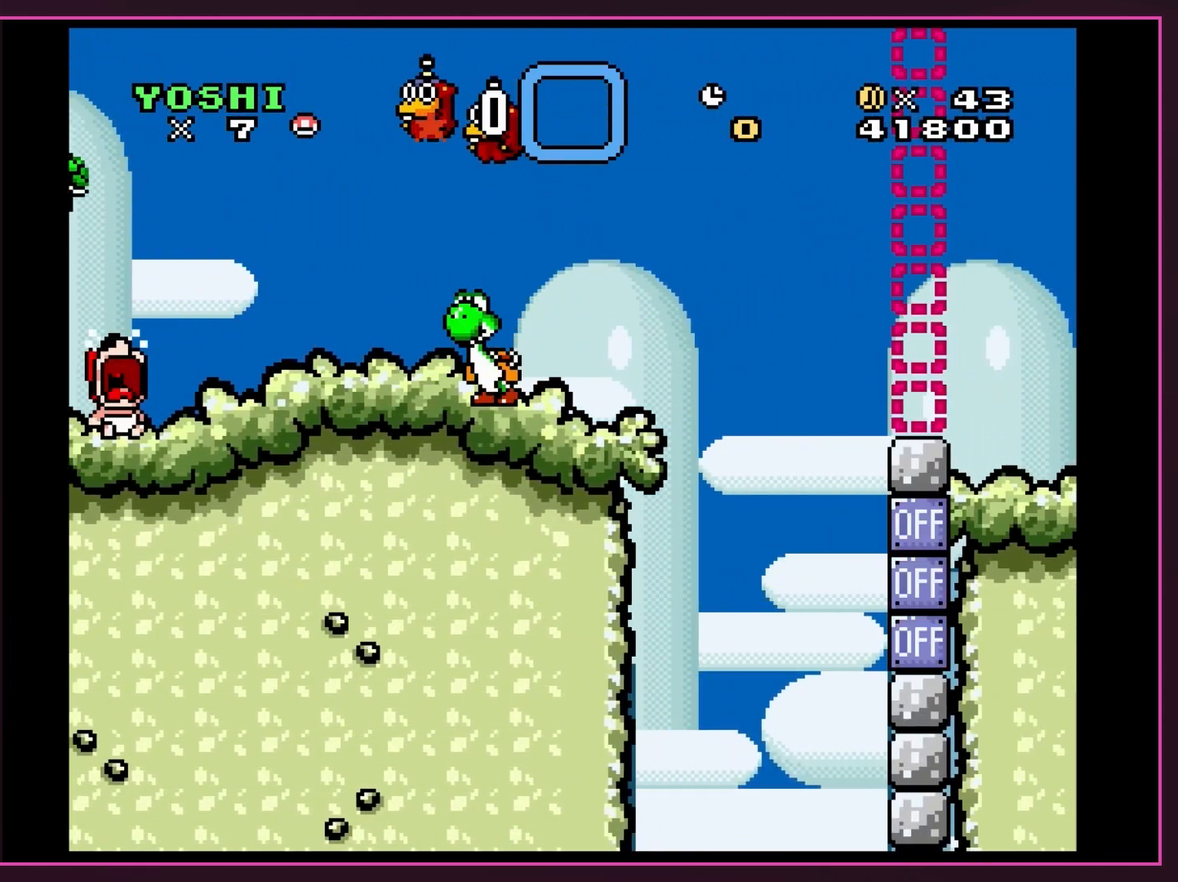
{"buttons": [], "events": [[133, "DPAD_LEFT", "up"], [267, "DPAD_LEFT", "down"], [450, "DPAD_LEFT", "up"], [483, "Y", "up"]]}
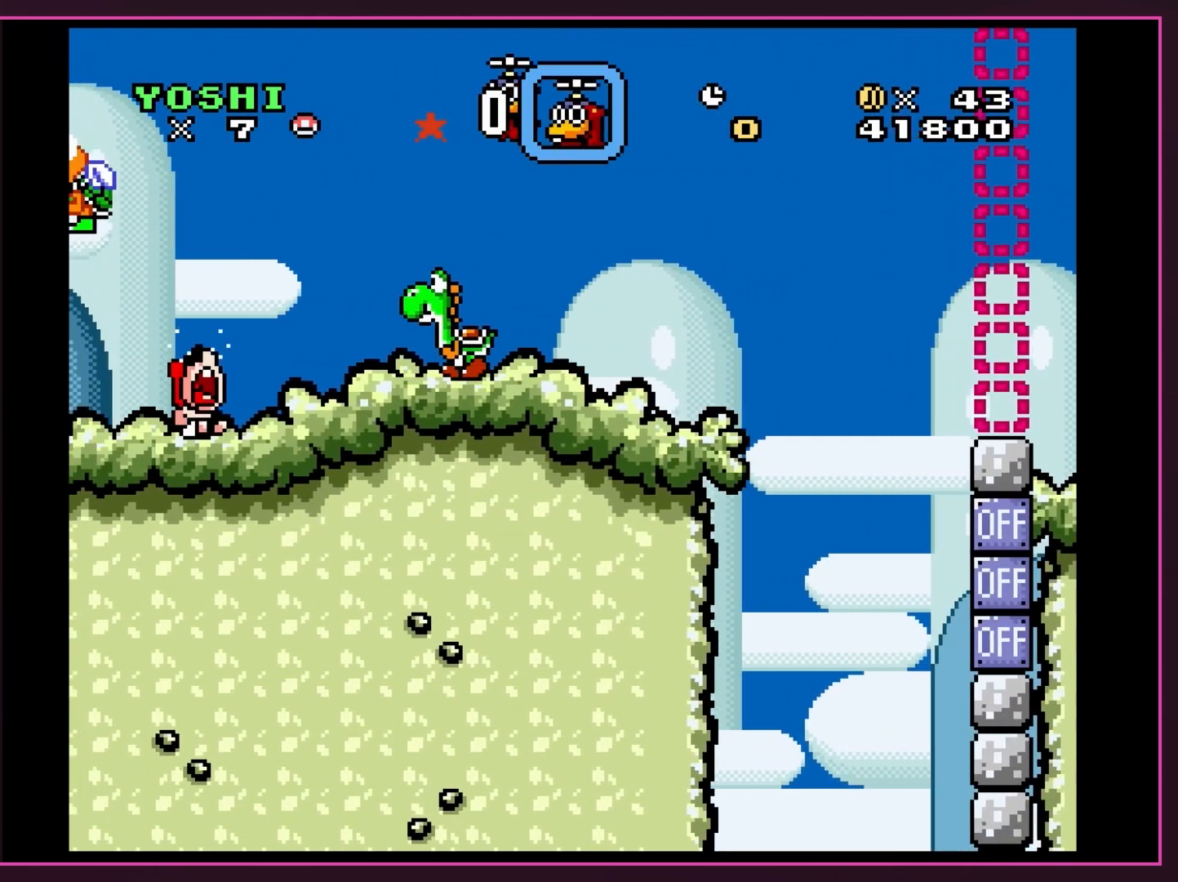
{"buttons": ["Y", "DPAD_RIGHT"], "events": [[33, "DPAD_LEFT", "down"], [200, "DPAD_LEFT", "up"], [233, "Y", "down"], [350, "DPAD_RIGHT", "down"]]}
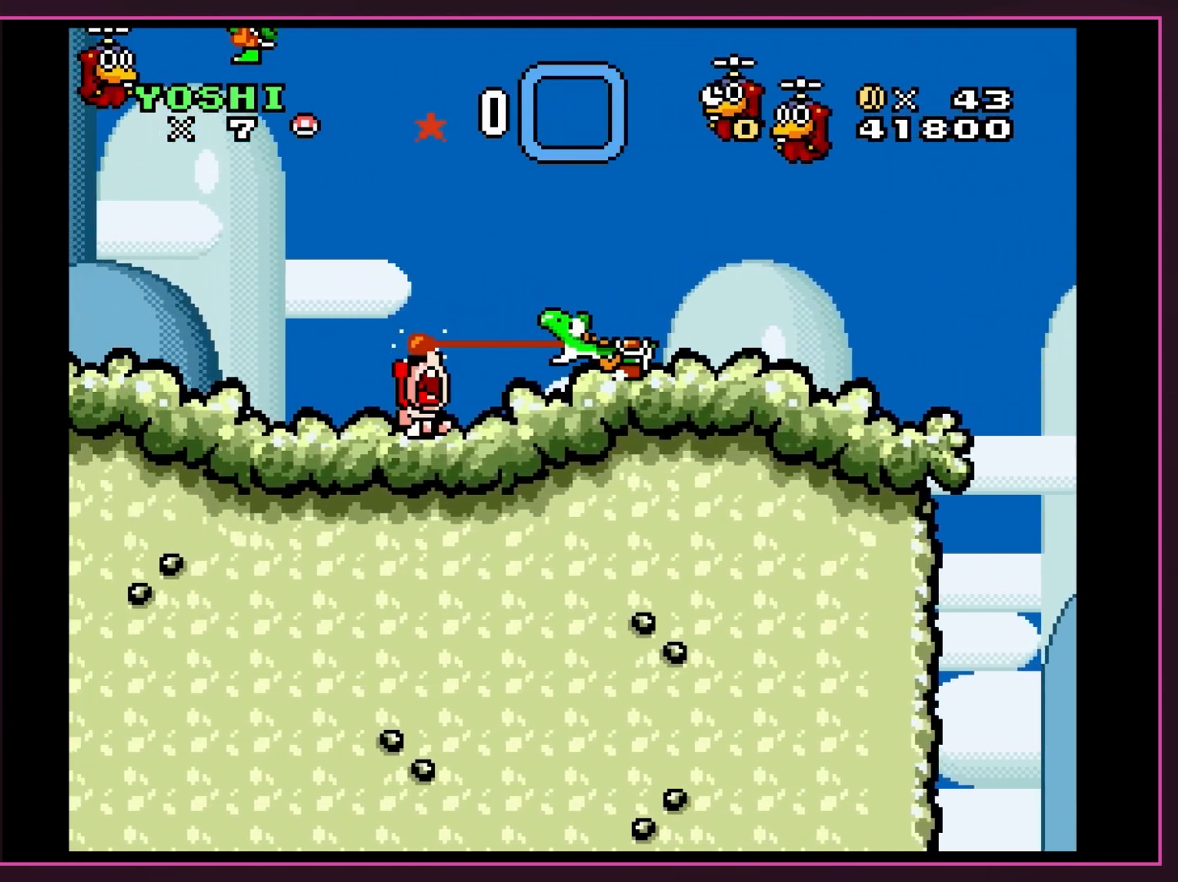
{"buttons": ["Y", "DPAD_LEFT"], "events": [[17, "DPAD_RIGHT", "up"], [100, "DPAD_RIGHT", "down"], [317, "DPAD_RIGHT", "up"], [383, "DPAD_LEFT", "down"]]}
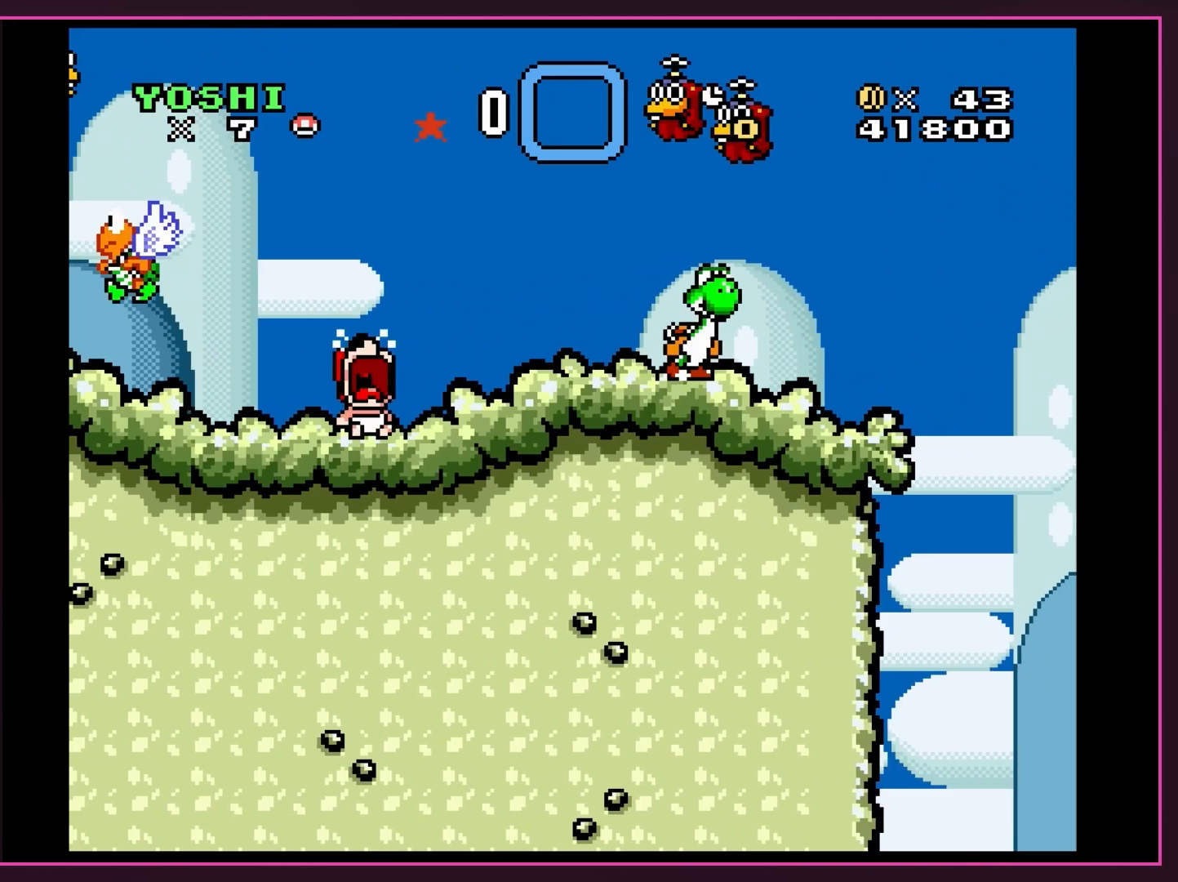
{"buttons": ["Y"], "events": [[283, "DPAD_LEFT", "up"]]}
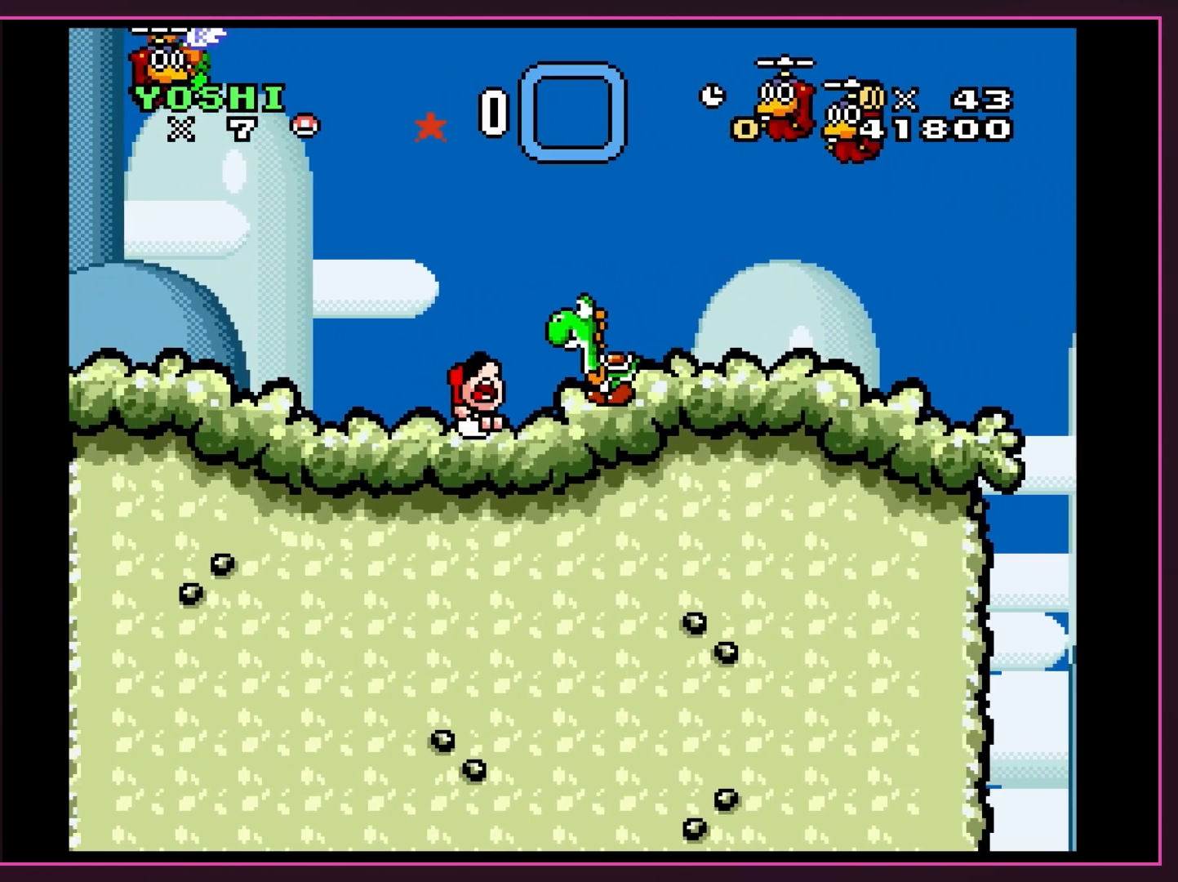
{"buttons": ["Y", "DPAD_RIGHT"], "events": [[17, "Y", "up"], [167, "Y", "down"], [333, "DPAD_RIGHT", "down"]]}
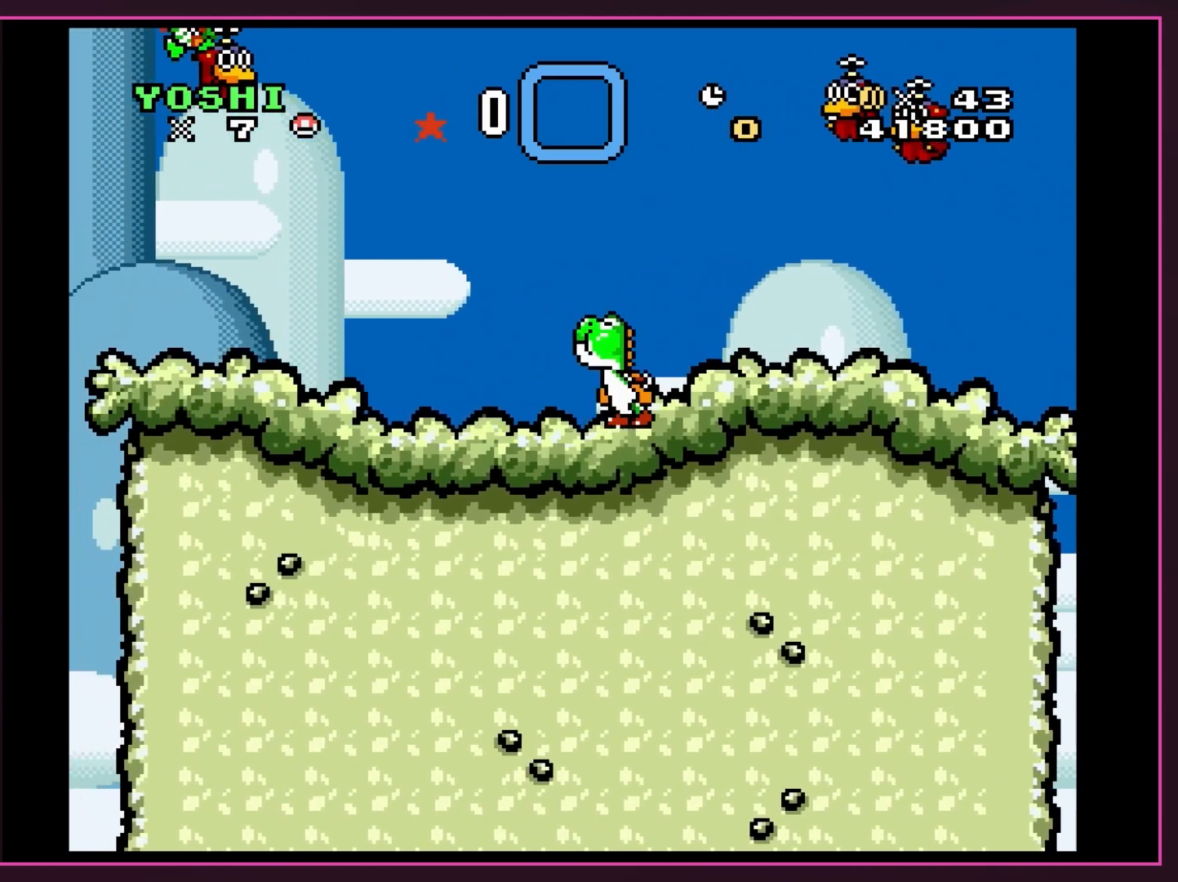
{"buttons": ["Y", "DPAD_RIGHT"], "events": []}
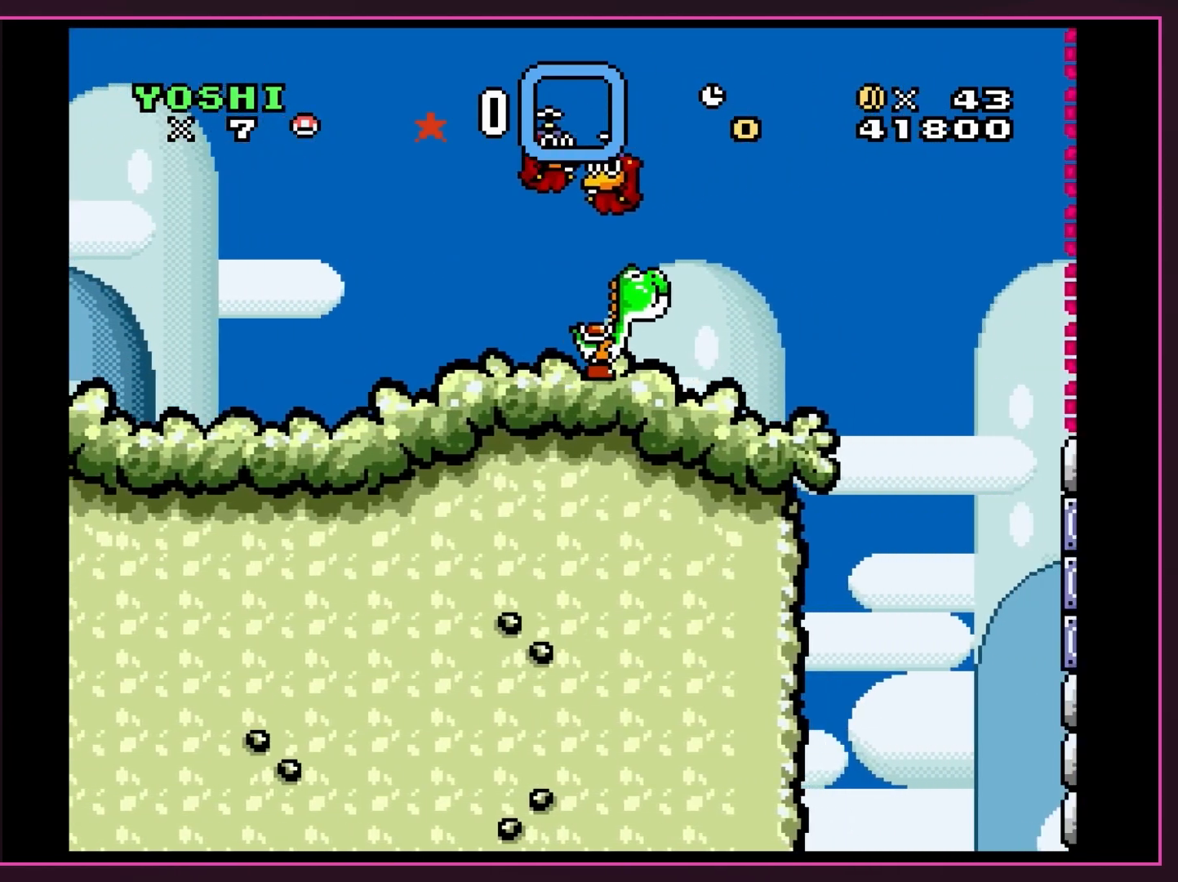
{"buttons": ["B", "Y", "DPAD_RIGHT"], "events": [[200, "B", "down"]]}
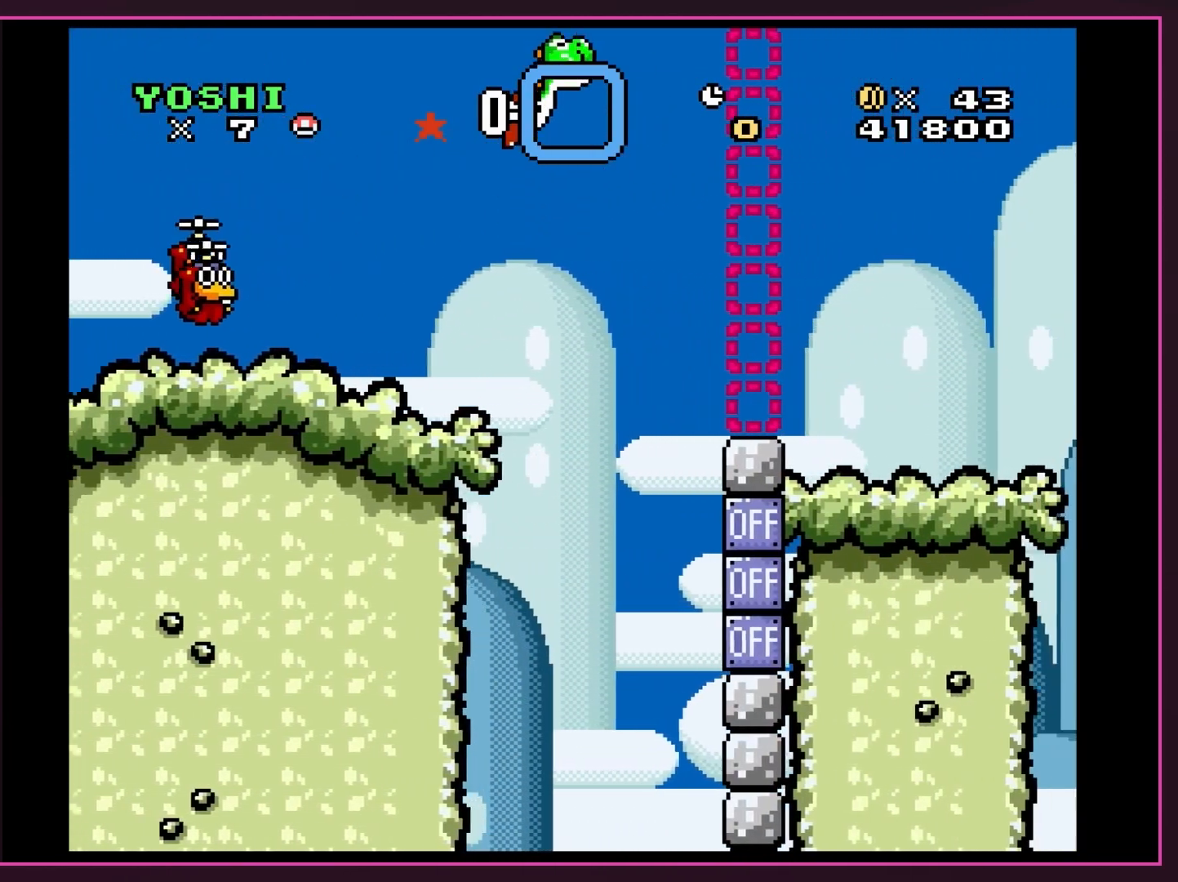
{"buttons": ["Y", "DPAD_RIGHT"], "events": [[383, "B", "up"]]}
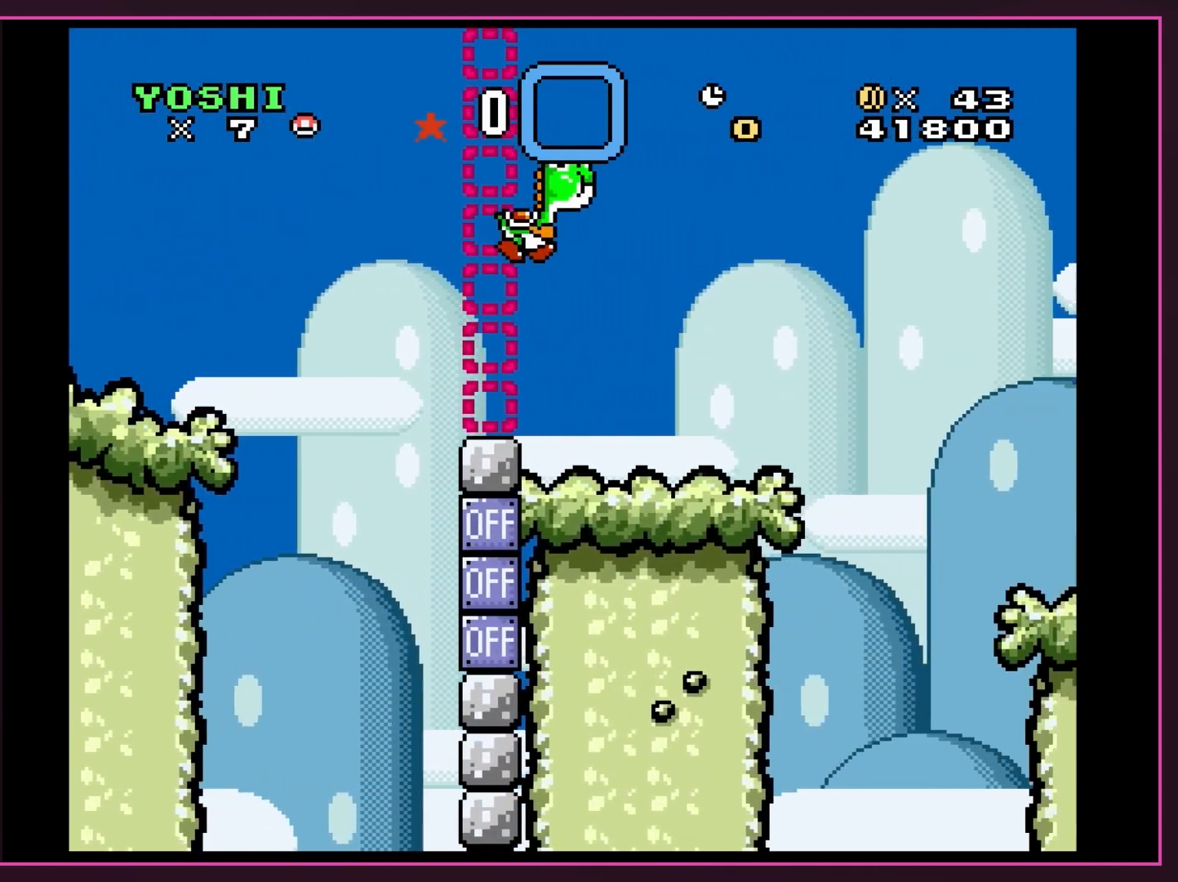
{"buttons": ["B", "Y", "DPAD_RIGHT"], "events": [[200, "DPAD_LEFT", "down"], [200, "DPAD_RIGHT", "up"], [267, "DPAD_LEFT", "up"], [267, "DPAD_UP", "down"], [300, "DPAD_RIGHT", "down"], [300, "DPAD_UP", "up"], [417, "B", "down"]]}
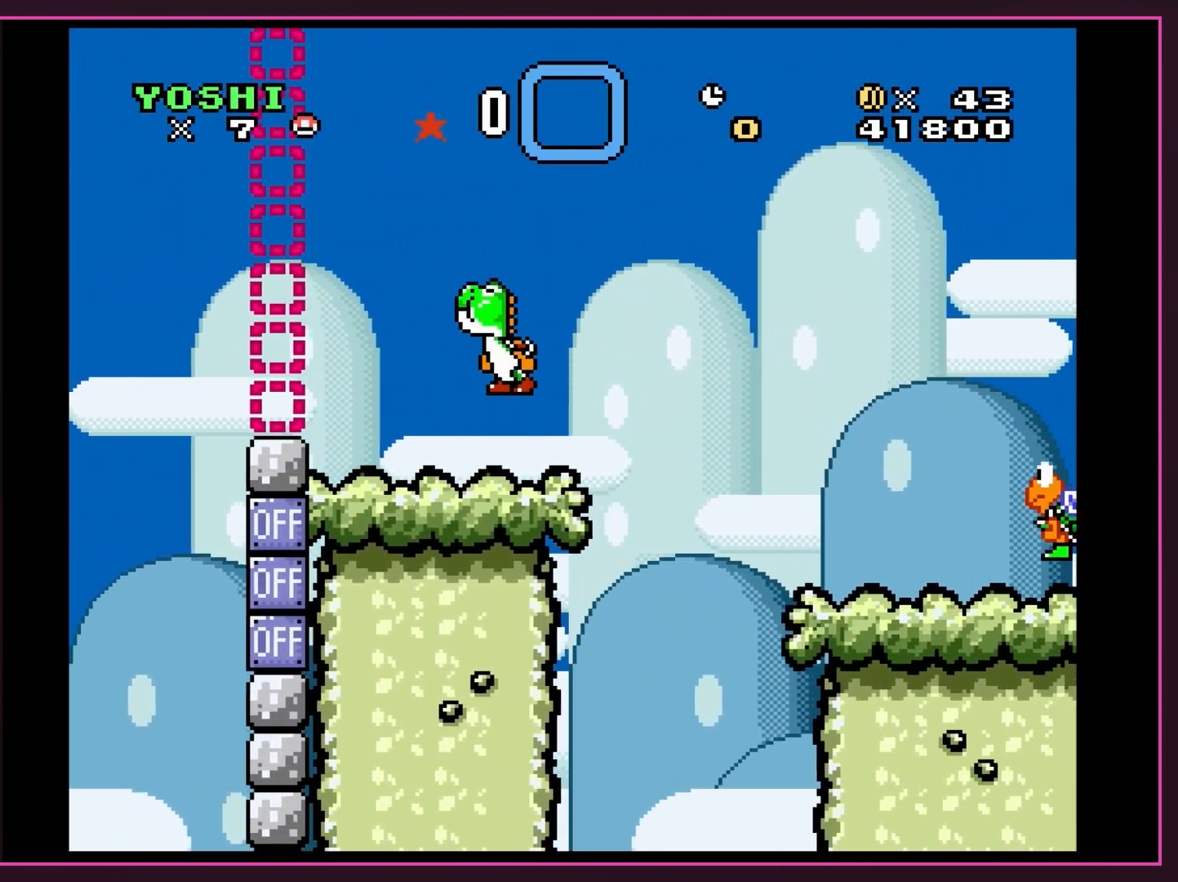
{"buttons": ["Y", "DPAD_RIGHT"], "events": [[233, "B", "up"]]}
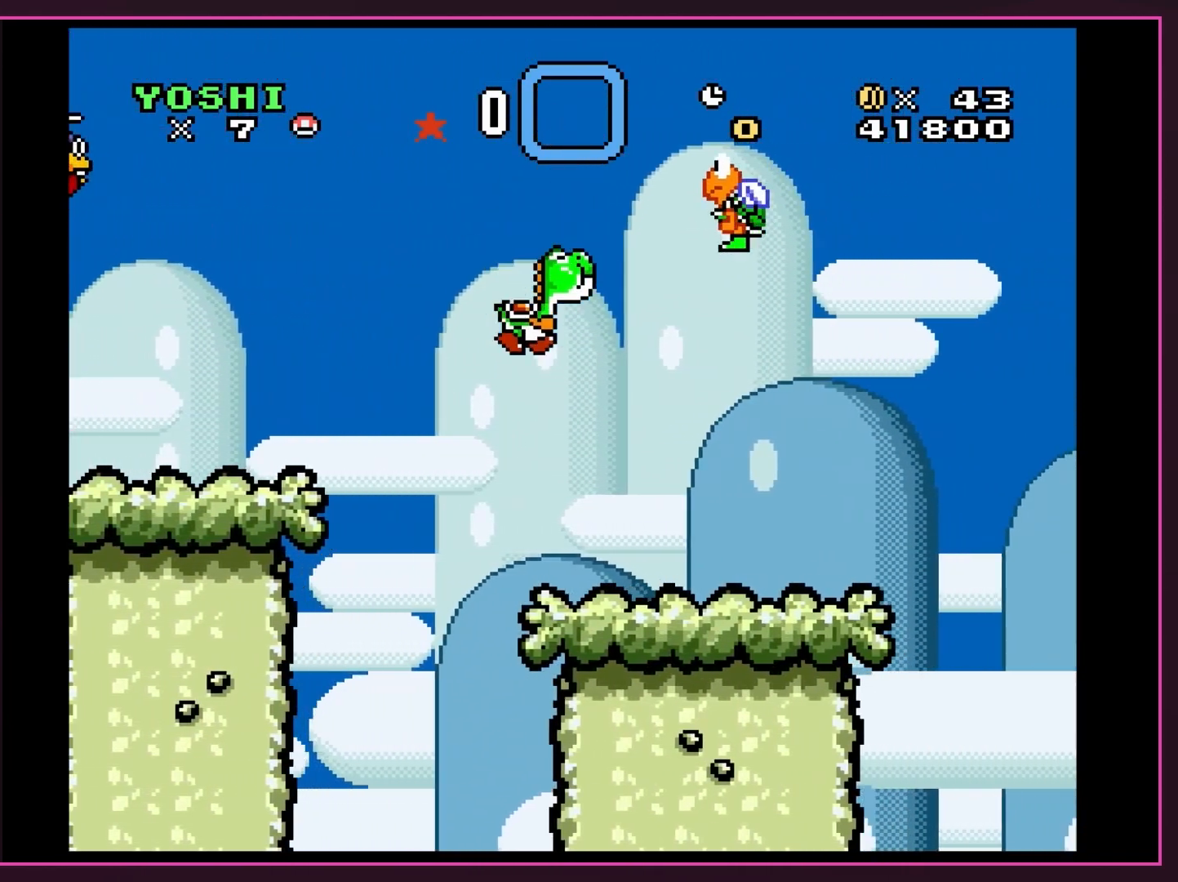
{"buttons": ["Y", "DPAD_RIGHT"], "events": []}
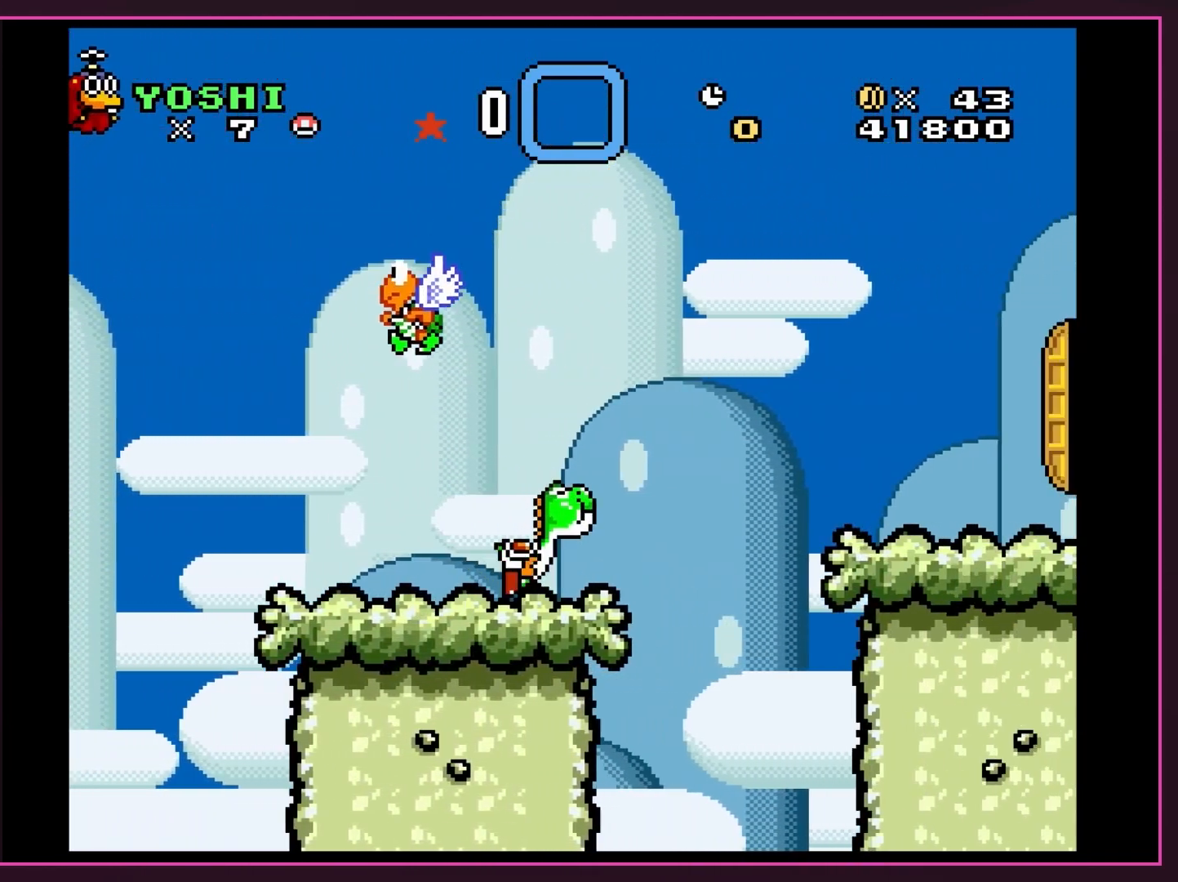
{"buttons": ["Y", "DPAD_RIGHT"], "events": [[17, "B", "down"], [317, "B", "up"]]}
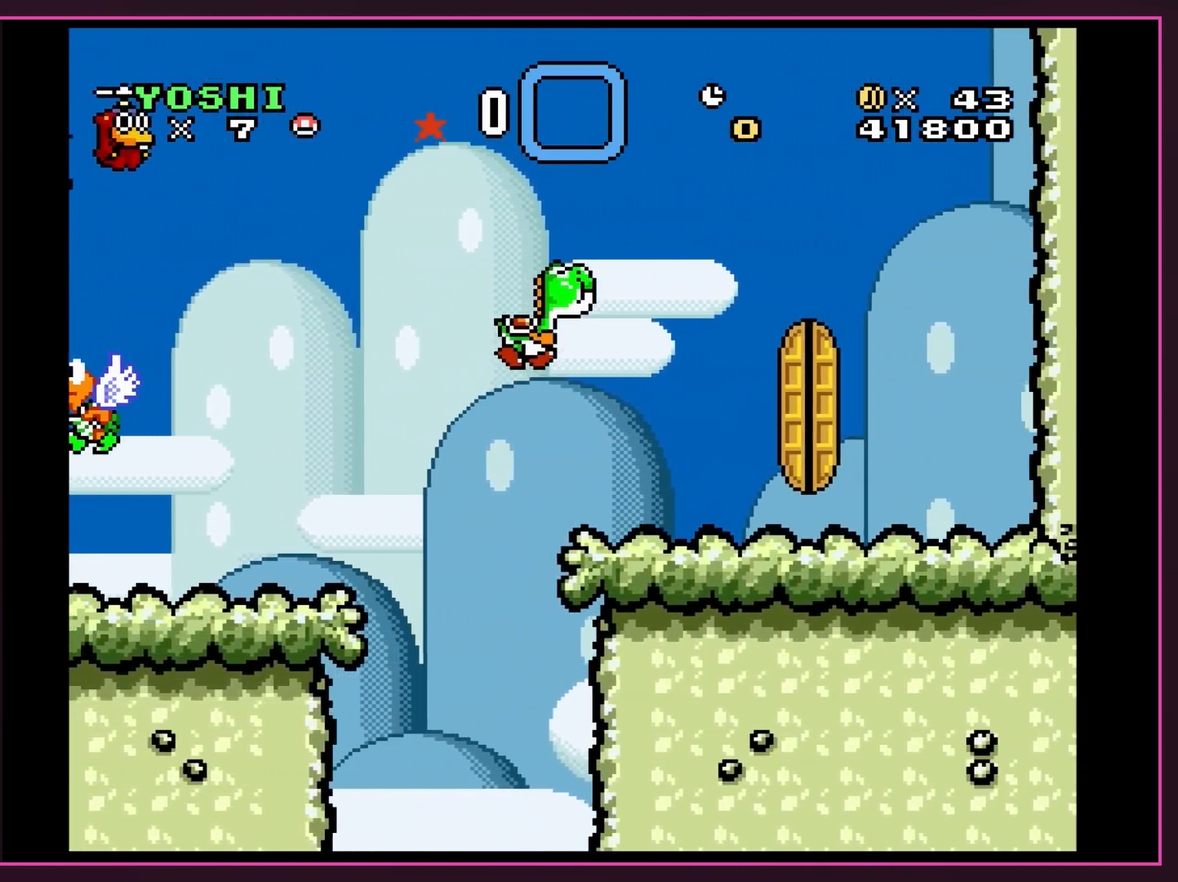
{"buttons": ["Y", "DPAD_RIGHT"], "events": []}
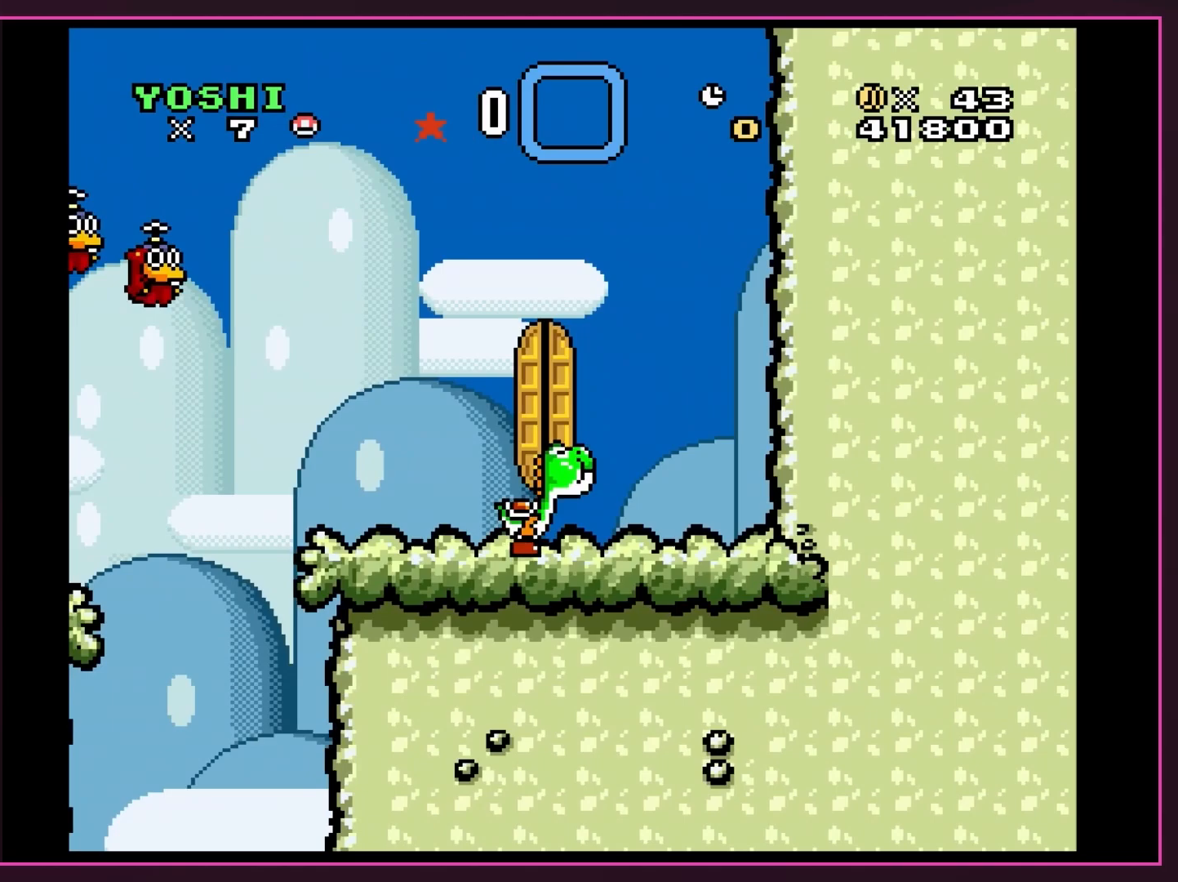
{"buttons": ["Y", "DPAD_RIGHT"], "events": [[17, "DPAD_RIGHT", "up"], [17, "DPAD_UP", "down"], [50, "DPAD_LEFT", "down"], [50, "DPAD_UP", "up"], [167, "DPAD_LEFT", "up"], [283, "DPAD_UP", "down"], [383, "DPAD_UP", "up"], [483, "DPAD_RIGHT", "down"]]}
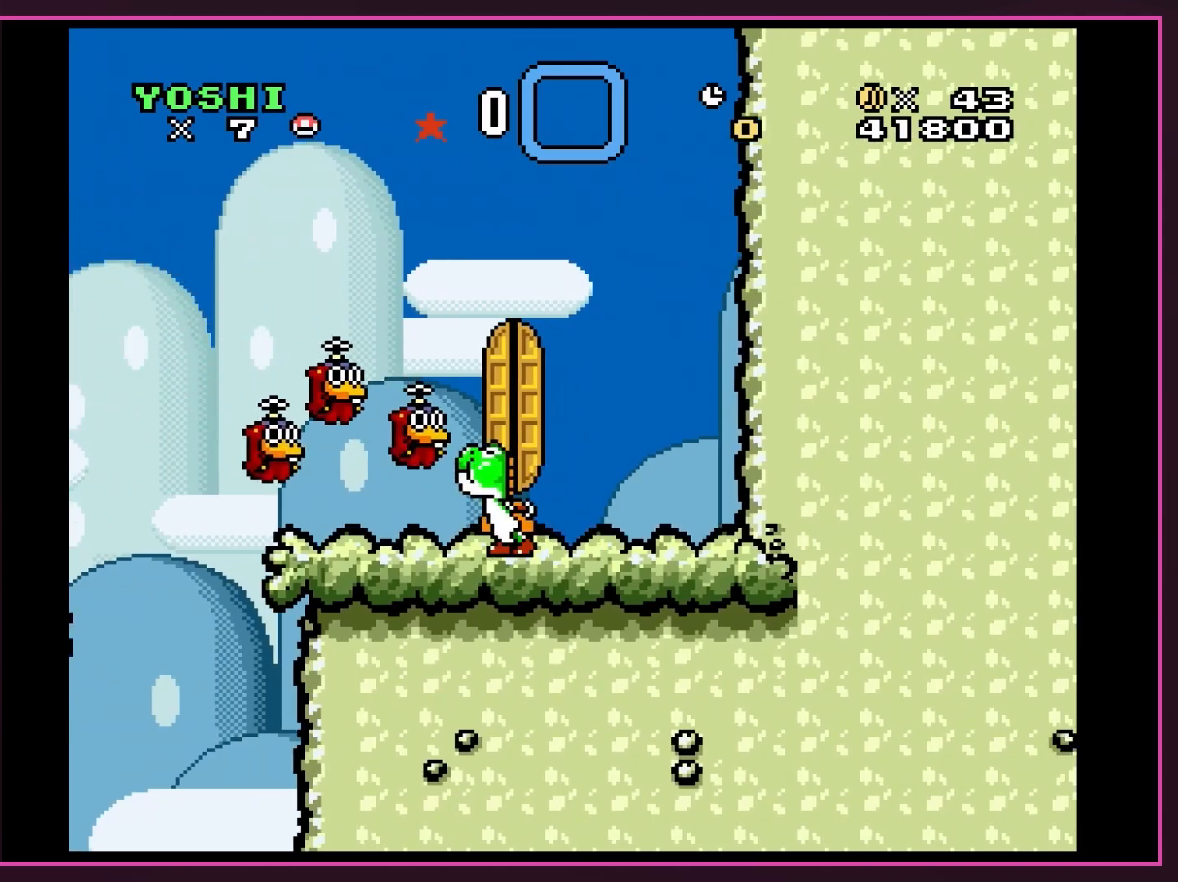
{"buttons": ["Y"], "events": [[233, "B", "down"], [417, "B", "up"], [450, "DPAD_RIGHT", "up"]]}
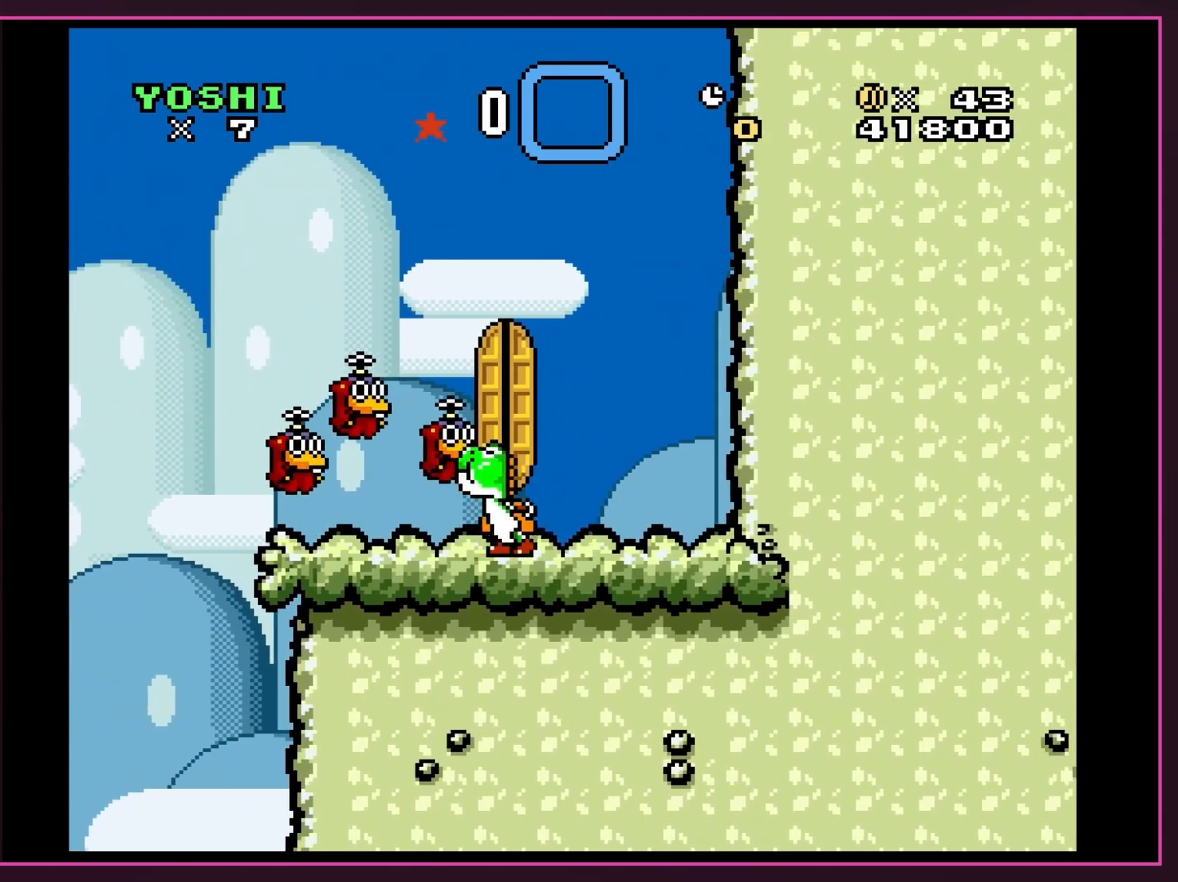
{"buttons": ["Y", "DPAD_RIGHT"], "events": [[383, "DPAD_RIGHT", "down"]]}
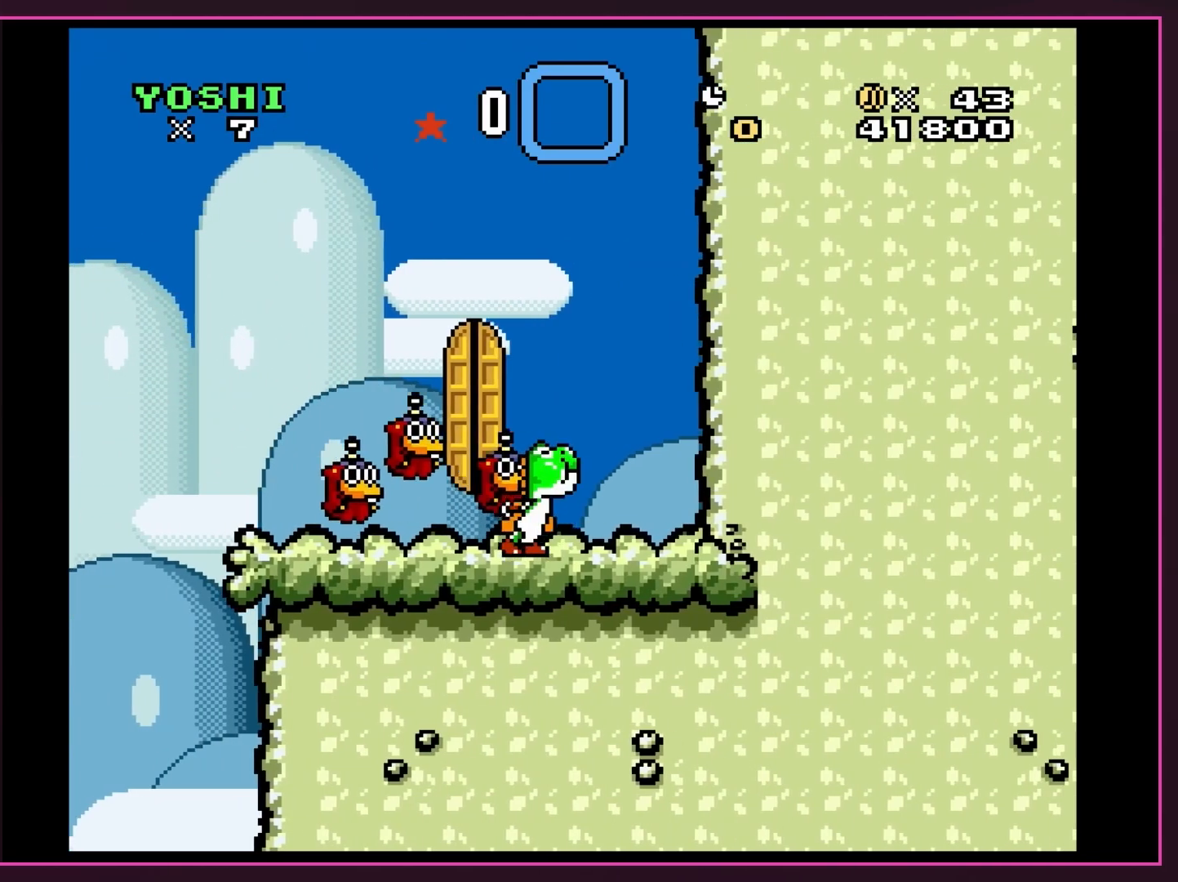
{"buttons": ["DPAD_DOWN"], "events": [[133, "DPAD_LEFT", "down"], [133, "DPAD_RIGHT", "up"], [267, "DPAD_LEFT", "up"], [317, "DPAD_DOWN", "down"], [450, "Y", "up"]]}
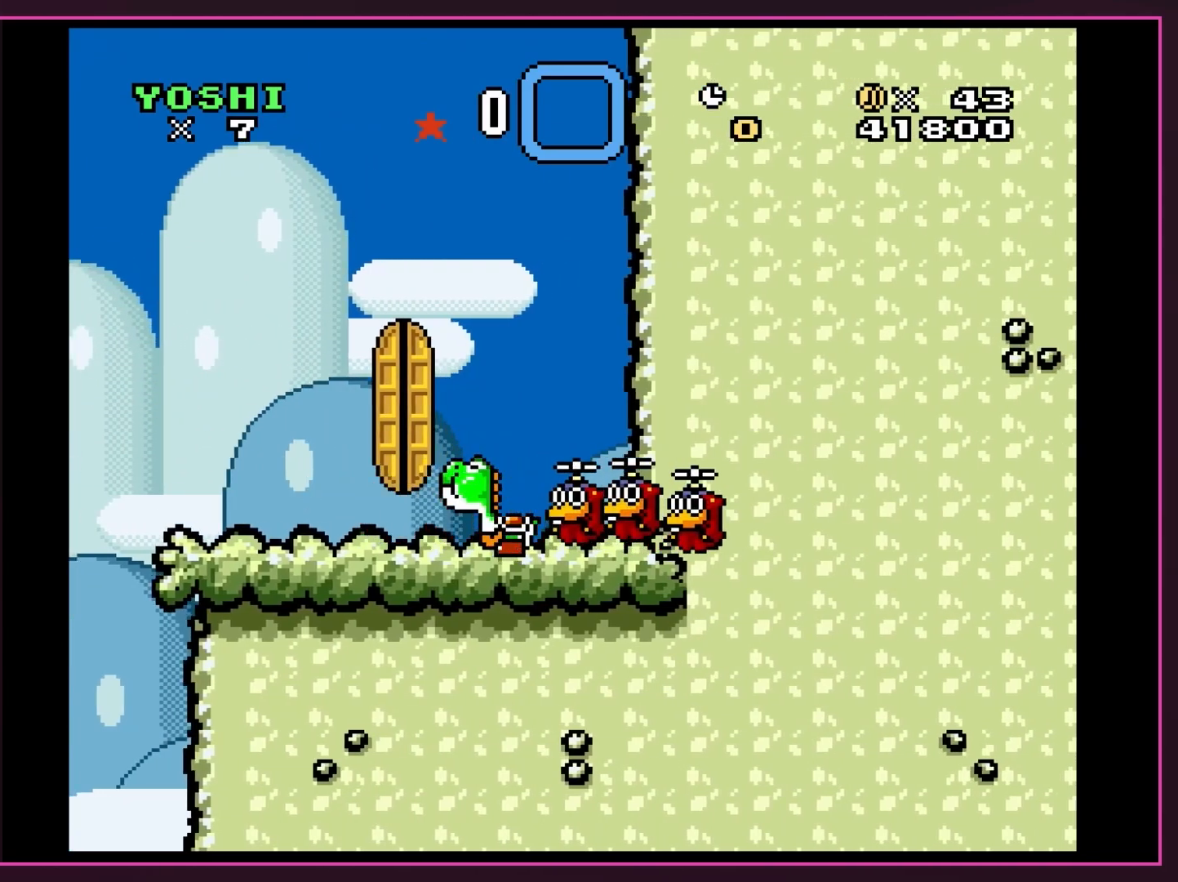
{"buttons": ["Y"], "events": [[67, "Y", "down"], [417, "DPAD_DOWN", "up"]]}
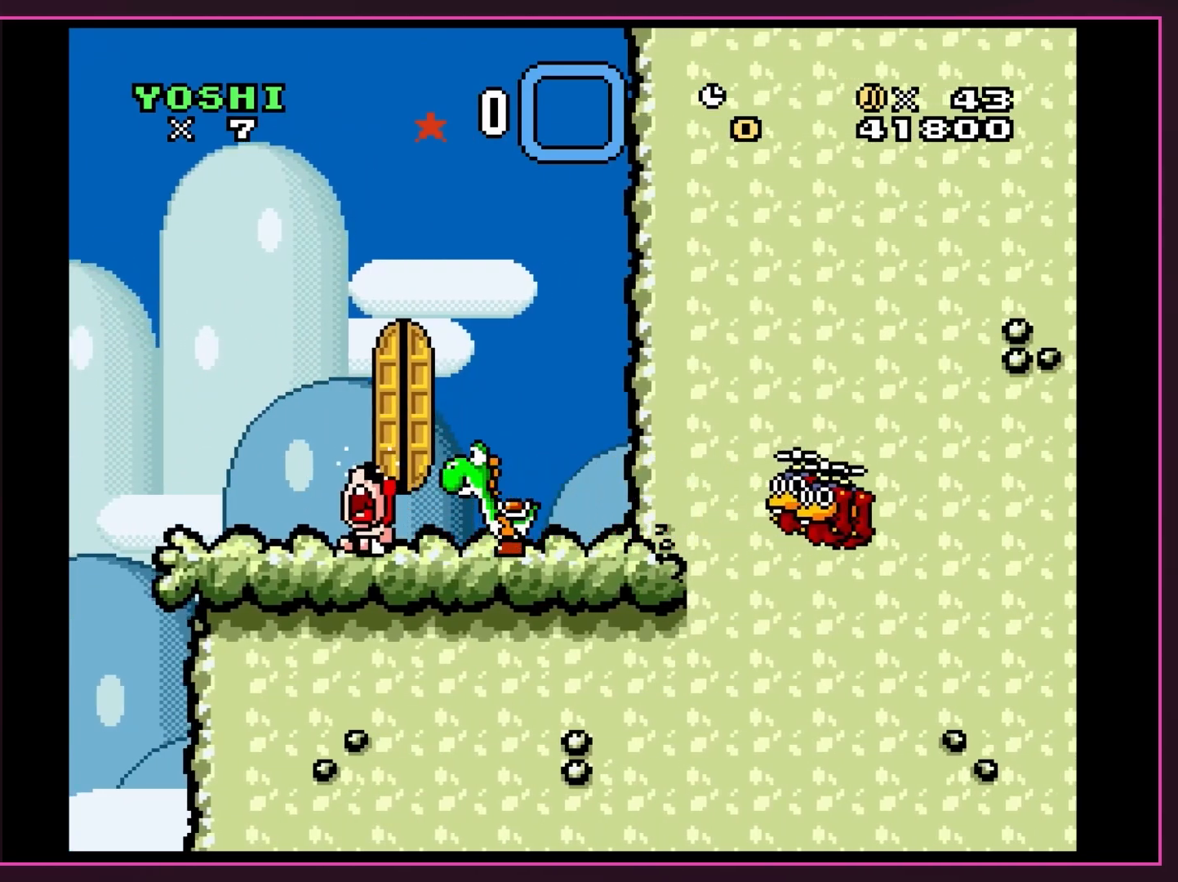
{"buttons": ["DPAD_LEFT"], "events": [[167, "DPAD_LEFT", "down"], [200, "B", "down"], [267, "DPAD_LEFT", "up"], [283, "B", "up"], [383, "DPAD_LEFT", "down"], [383, "Y", "up"]]}
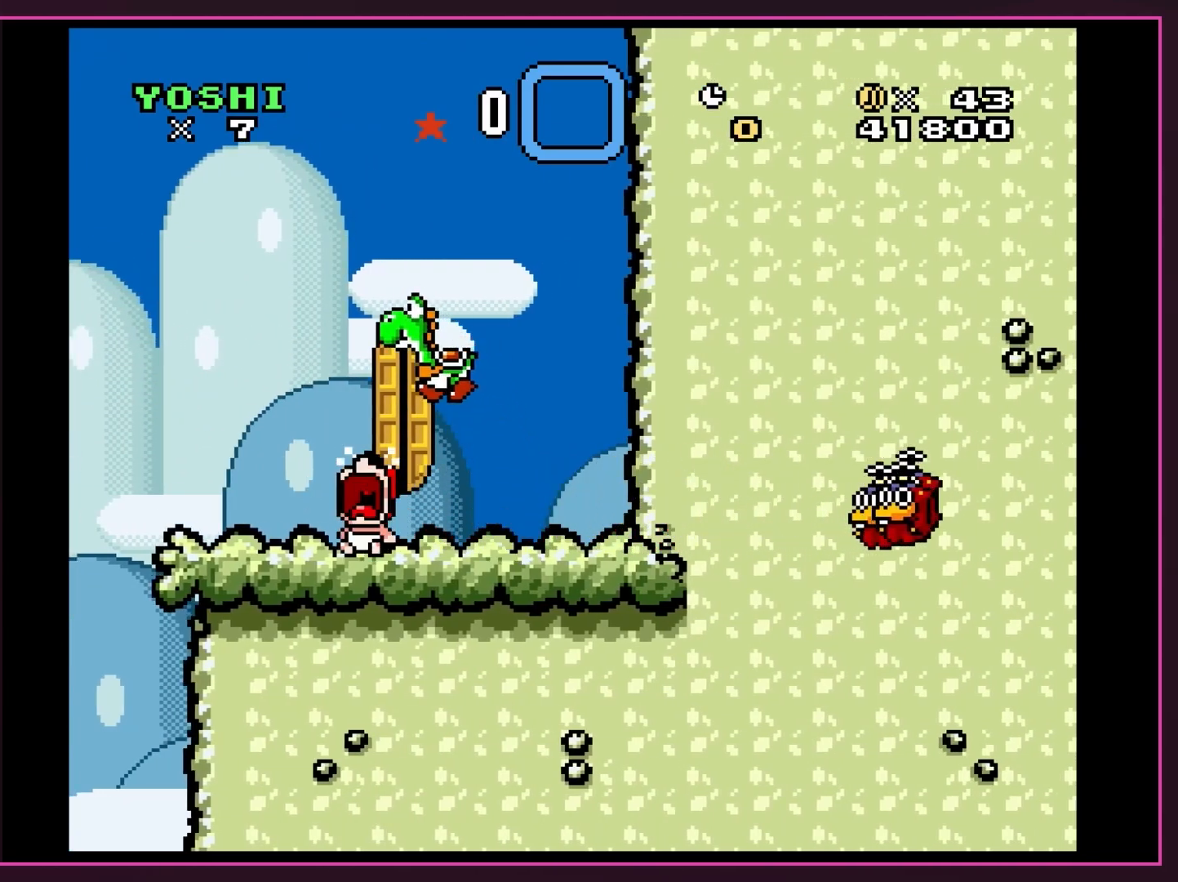
{"buttons": ["B"], "events": [[17, "DPAD_LEFT", "up"], [67, "DPAD_RIGHT", "down"], [167, "DPAD_RIGHT", "up"], [483, "B", "down"]]}
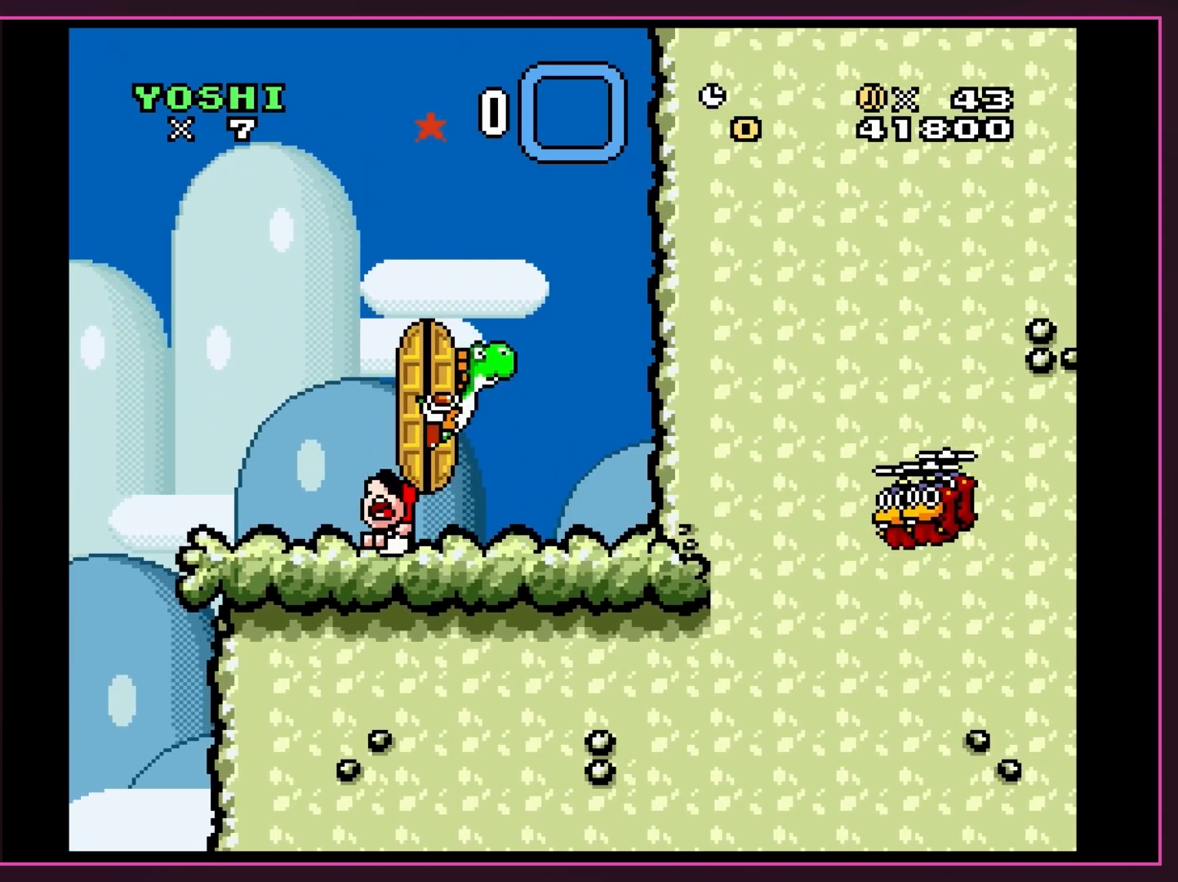
{"buttons": [], "events": [[33, "B", "up"], [267, "DPAD_LEFT", "down"], [350, "DPAD_LEFT", "up"]]}